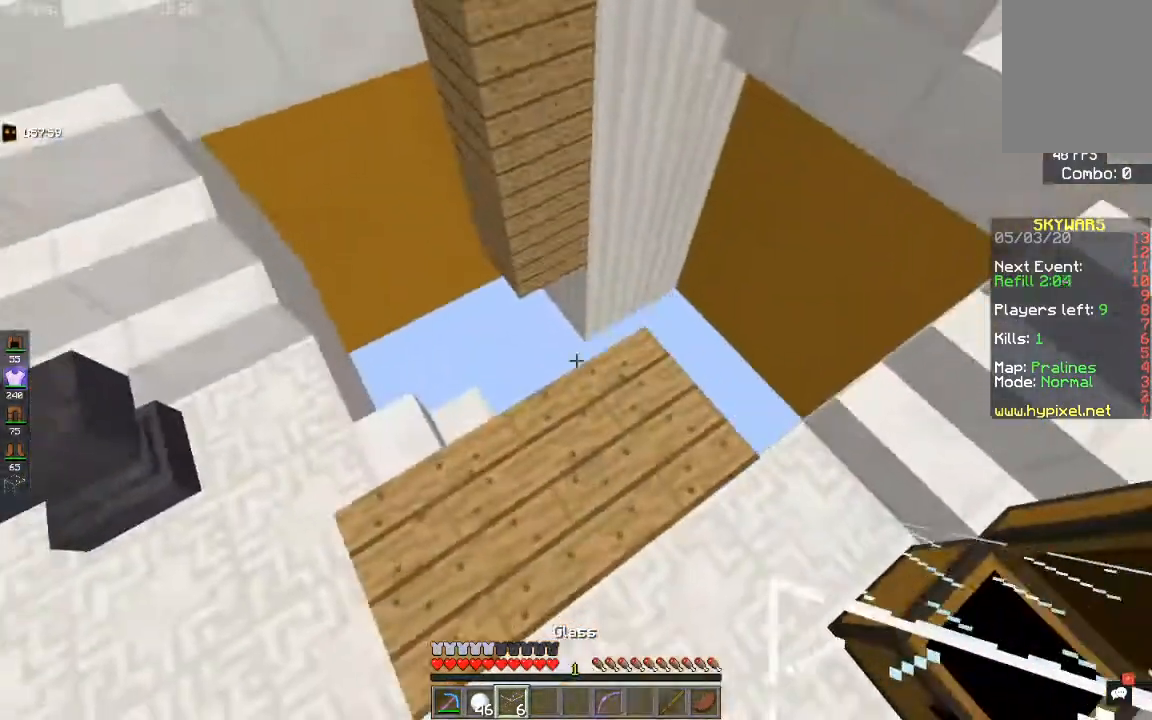
Gameplay with keyboard and mouse; each line is a JSON object with the keys and mouse buttons held at the frame after it. "events" lists presses ("down") and releases ("up") of "a", "d", "s", "space", "w", "mouse_left" and "mouse_right" between this image and that frame as [ms after this image, input, new state], when the widget could be followed in between. "mouse_left", "mouse_right" = the "left", "right" buttons of the "mouse" list. No other keys are recorded. Fast repeated clicks can show as one long hold. Mouse movement is not recorded.
{"keys": ["space"], "mouse": [], "events": [[133, "mouse_right", "down"], [283, "mouse_right", "up"]]}
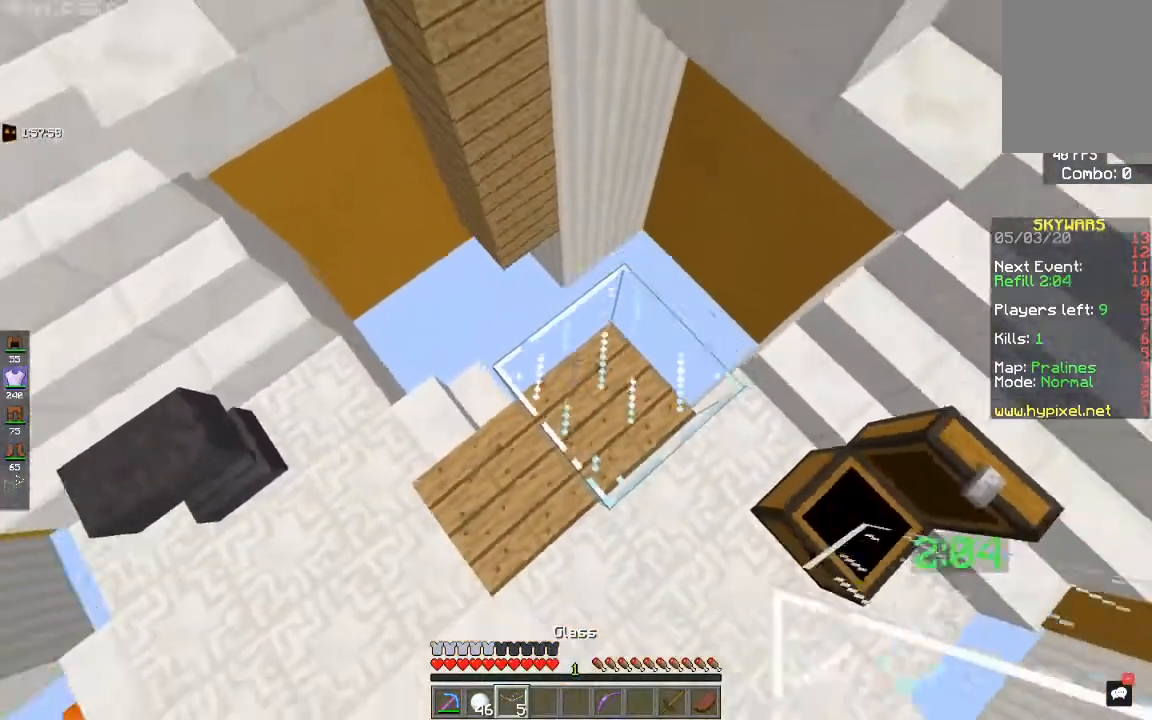
{"keys": [], "mouse": [], "events": [[33, "mouse_right", "down"], [200, "mouse_right", "up"], [417, "space", "up"]]}
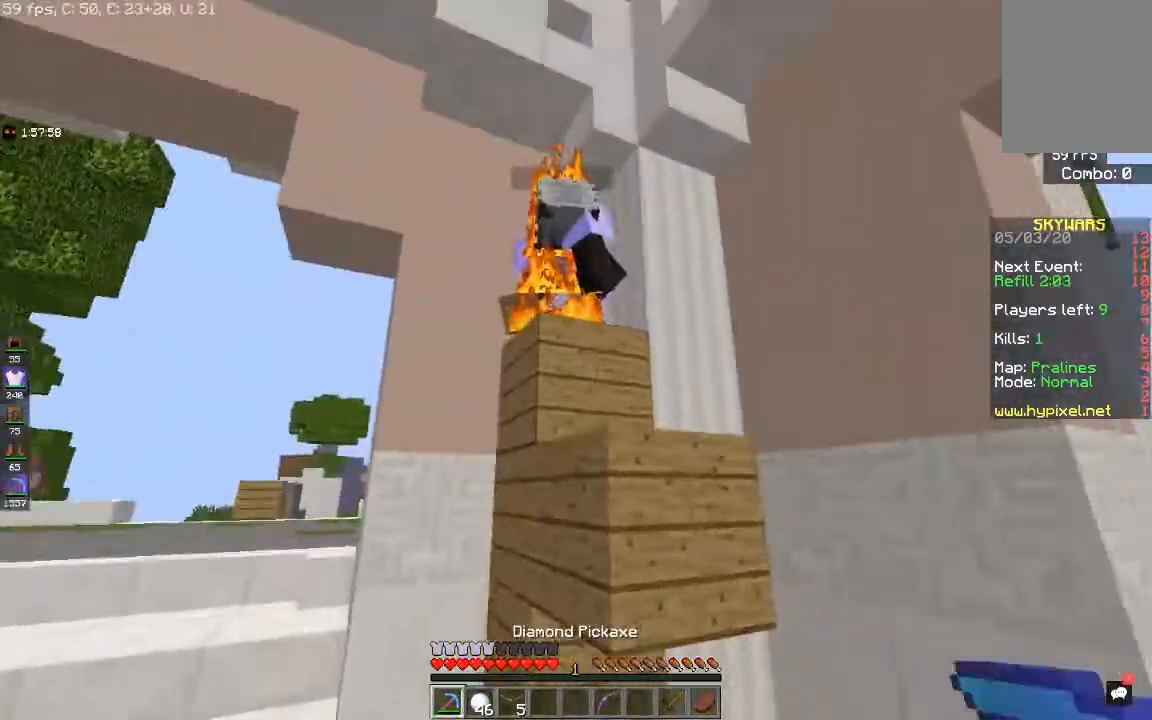
{"keys": [], "mouse": ["left"], "events": [[100, "mouse_left", "down"], [233, "w", "down"], [317, "w", "up"]]}
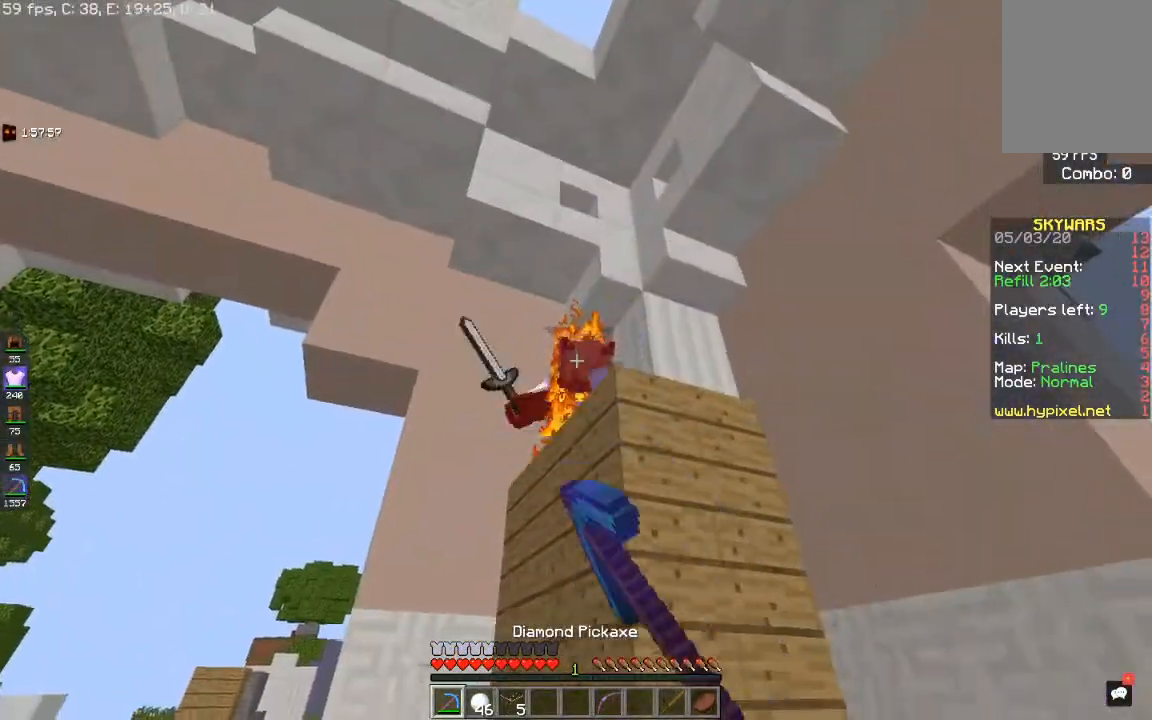
{"keys": ["a", "s"], "mouse": ["left"], "events": [[233, "mouse_left", "up"], [367, "mouse_left", "down"], [450, "s", "down"], [500, "a", "down"]]}
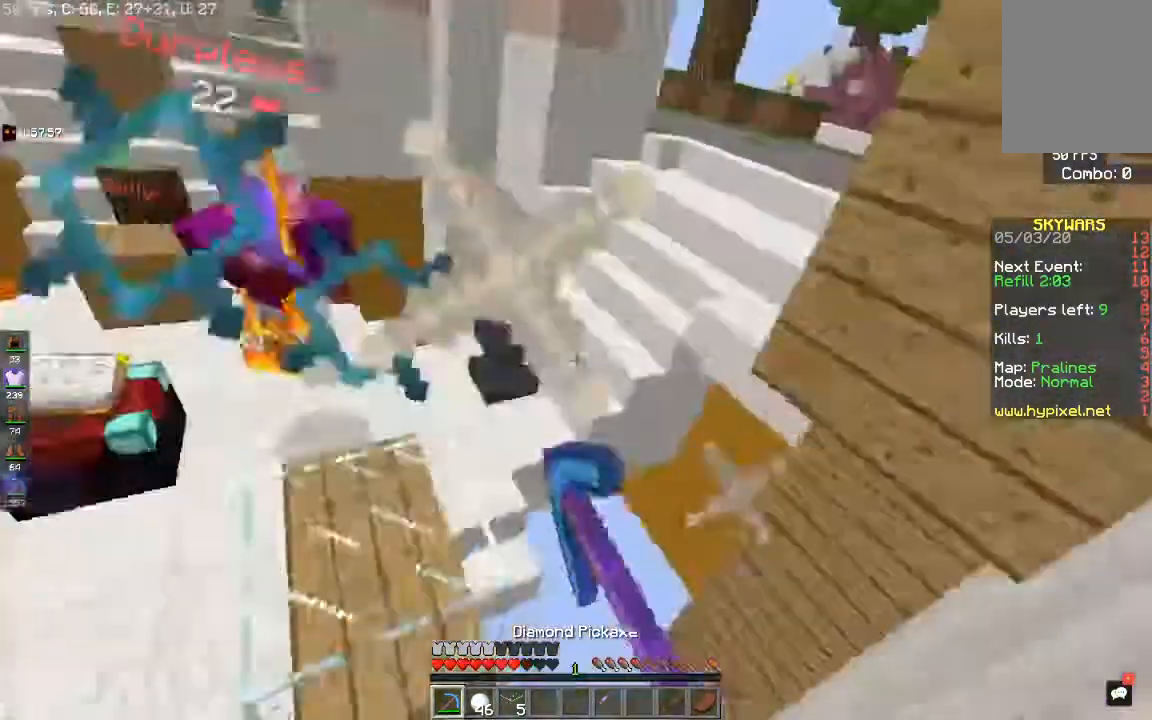
{"keys": ["a", "space", "w"], "mouse": [], "events": [[83, "mouse_left", "up"], [117, "space", "down"], [183, "s", "up"], [200, "w", "down"]]}
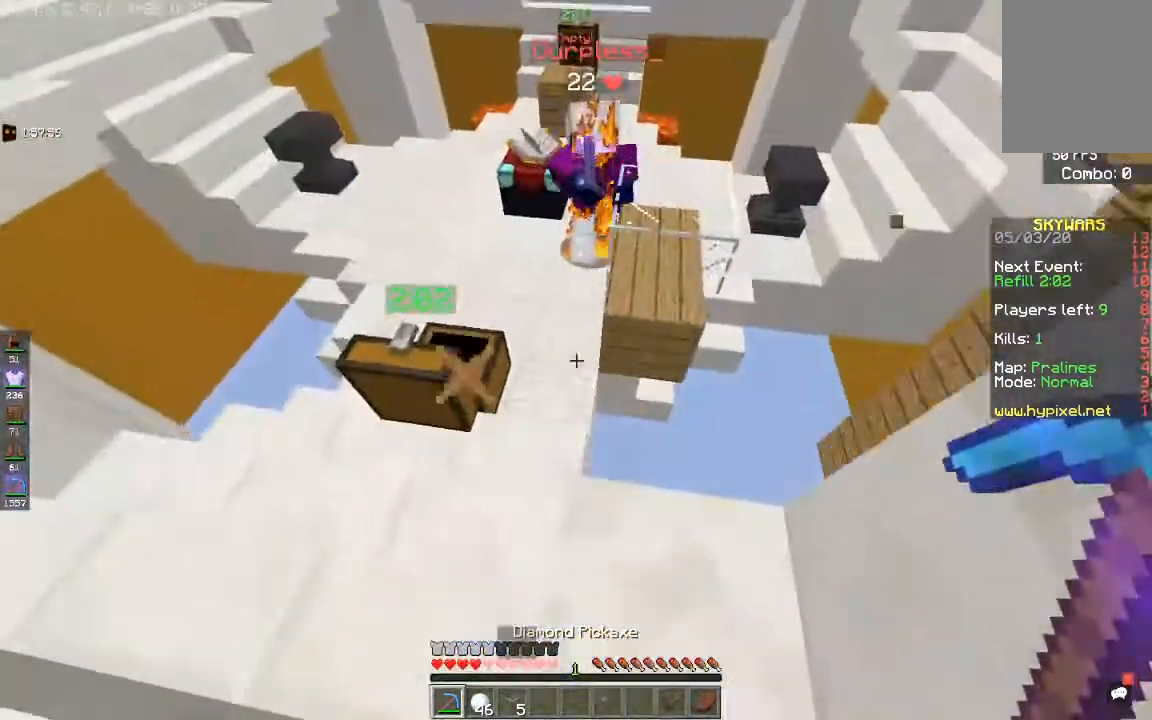
{"keys": ["a", "w"], "mouse": ["left"], "events": [[133, "space", "up"], [400, "mouse_left", "down"]]}
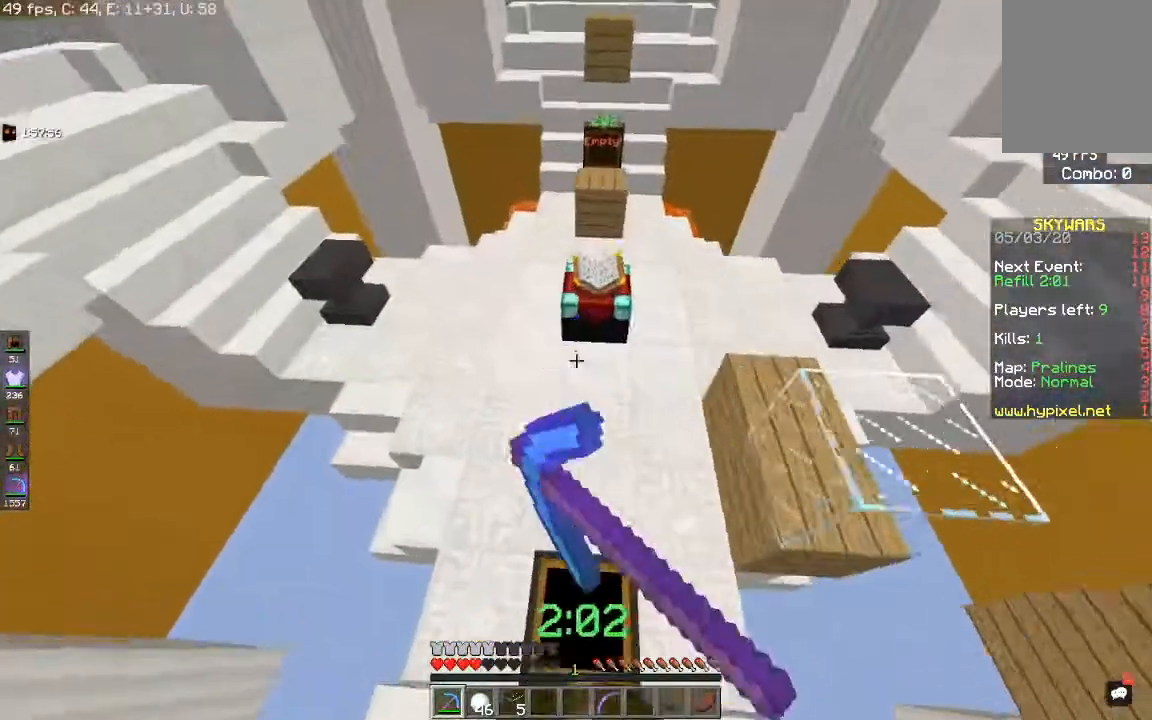
{"keys": ["a", "w"], "mouse": [], "events": [[67, "w", "up"], [83, "s", "down"], [350, "s", "up"], [367, "mouse_left", "up"], [383, "w", "down"]]}
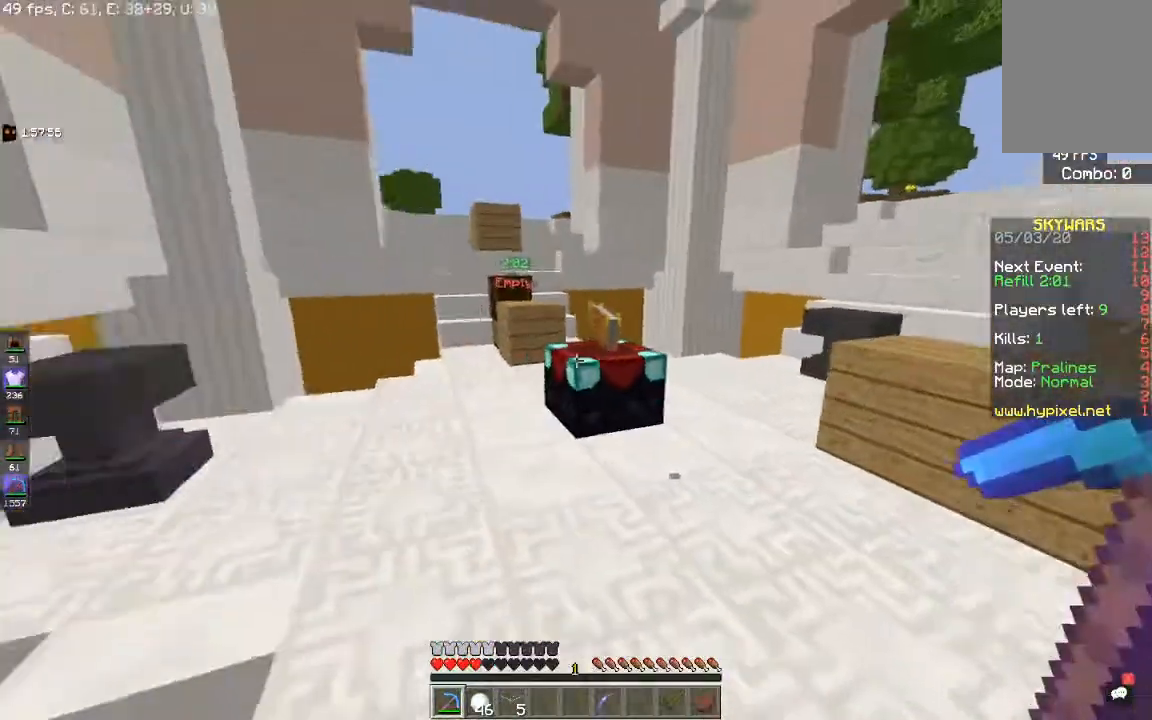
{"keys": ["d", "space", "w"], "mouse": [], "events": [[133, "space", "down"], [283, "d", "down"], [317, "a", "up"]]}
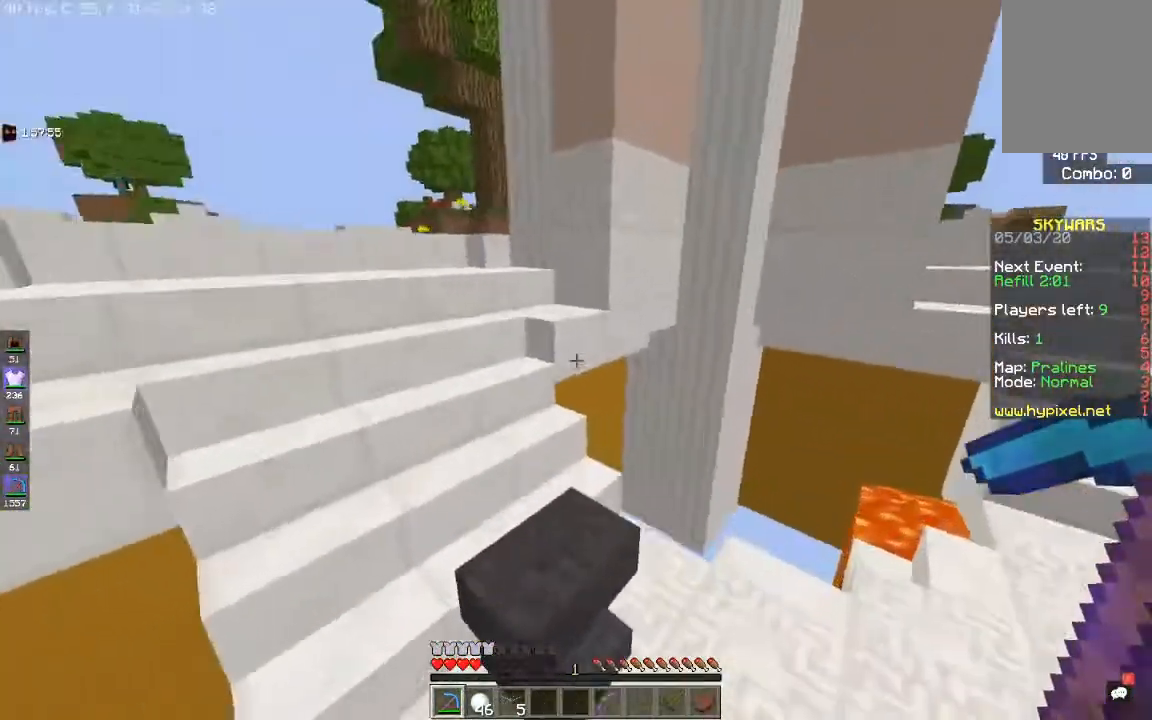
{"keys": ["w"], "mouse": [], "events": [[33, "space", "up"], [450, "d", "up"]]}
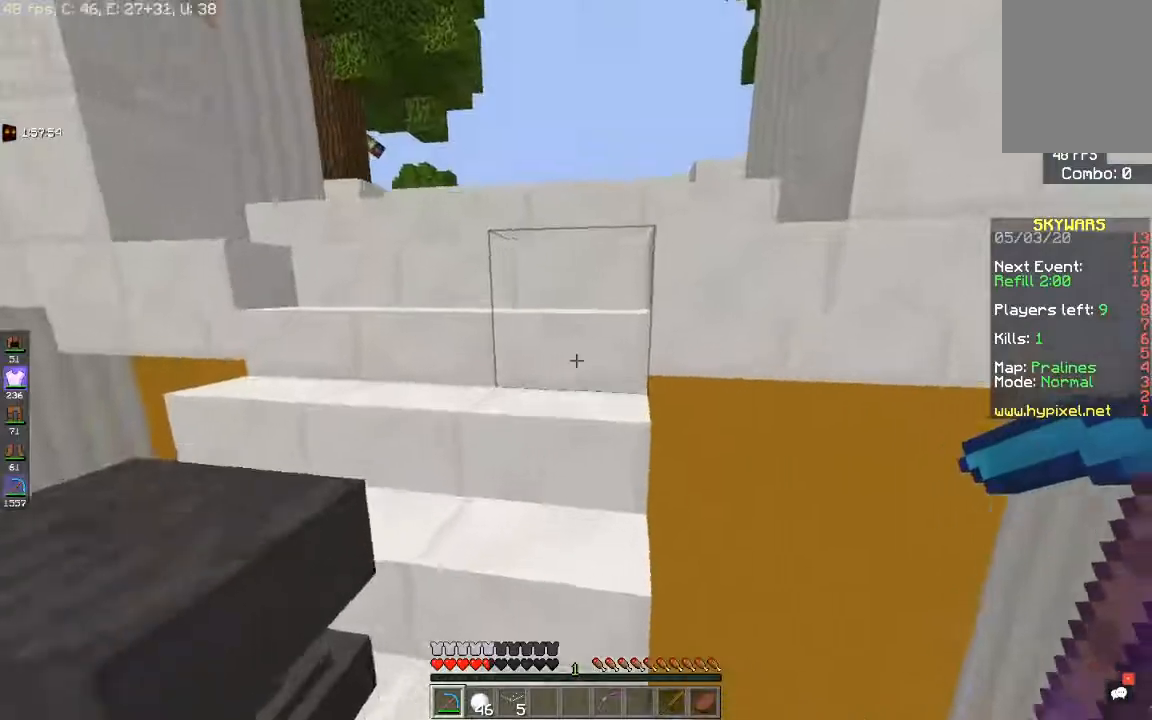
{"keys": ["space", "w"], "mouse": [], "events": [[233, "space", "down"]]}
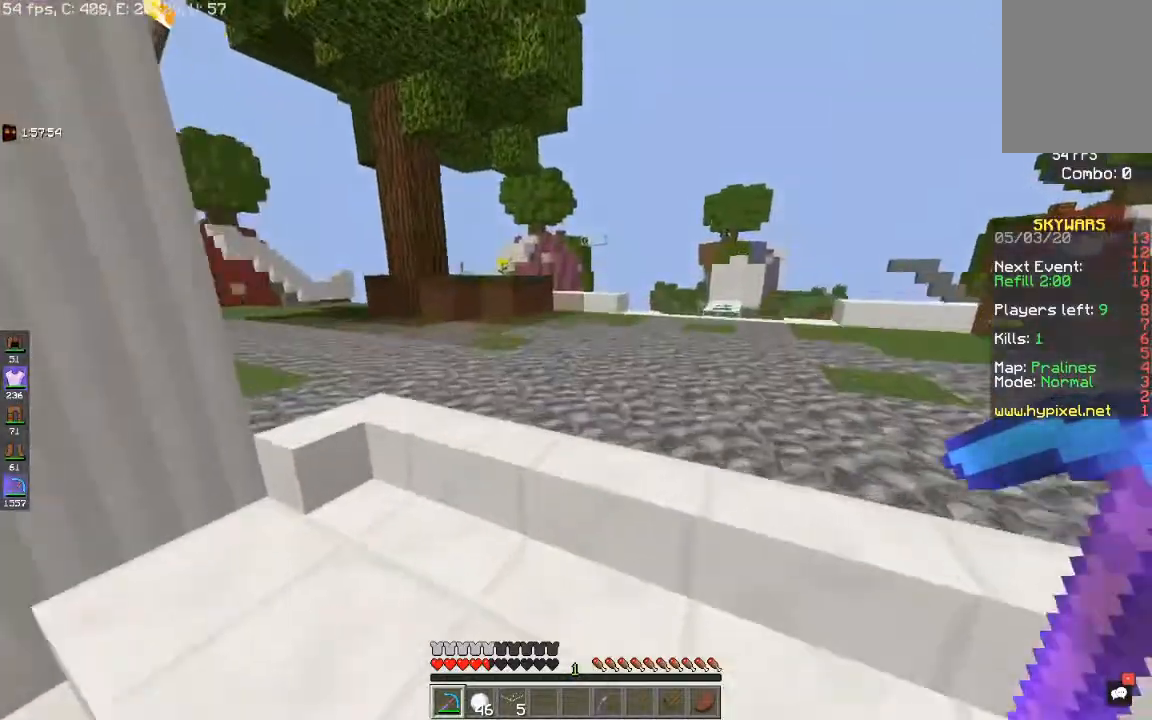
{"keys": ["d", "w"], "mouse": [], "events": [[250, "d", "down"], [417, "space", "up"]]}
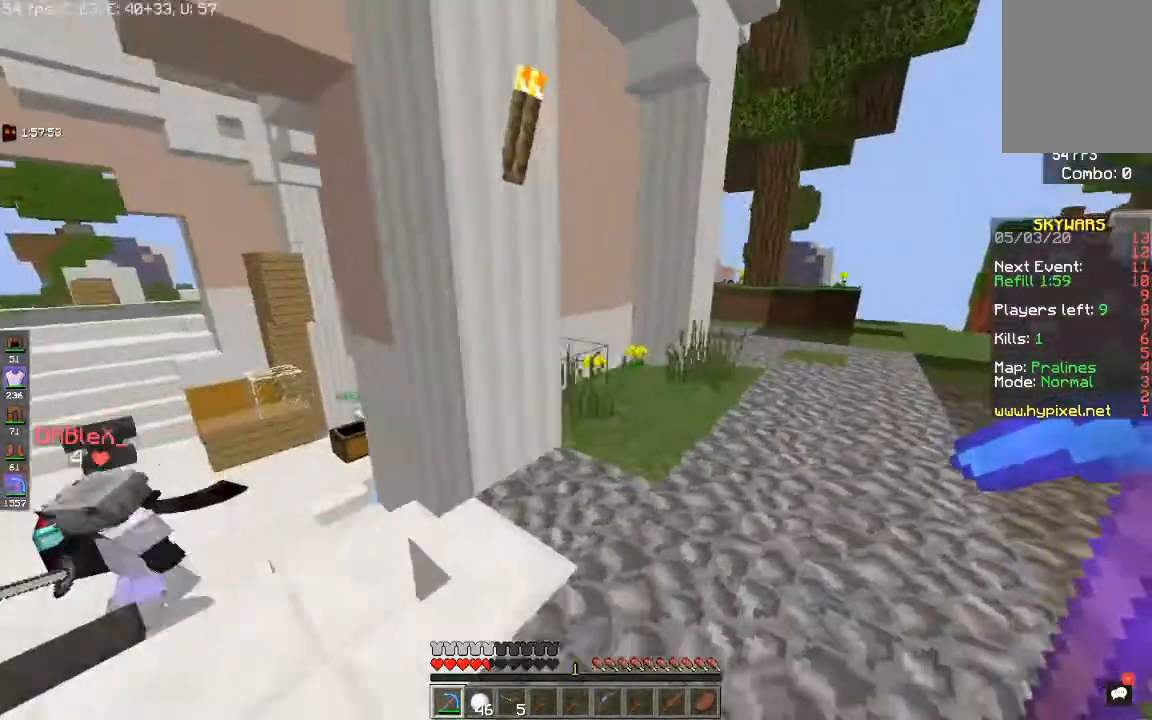
{"keys": ["d", "w"], "mouse": [], "events": [[183, "space", "down"], [483, "space", "up"]]}
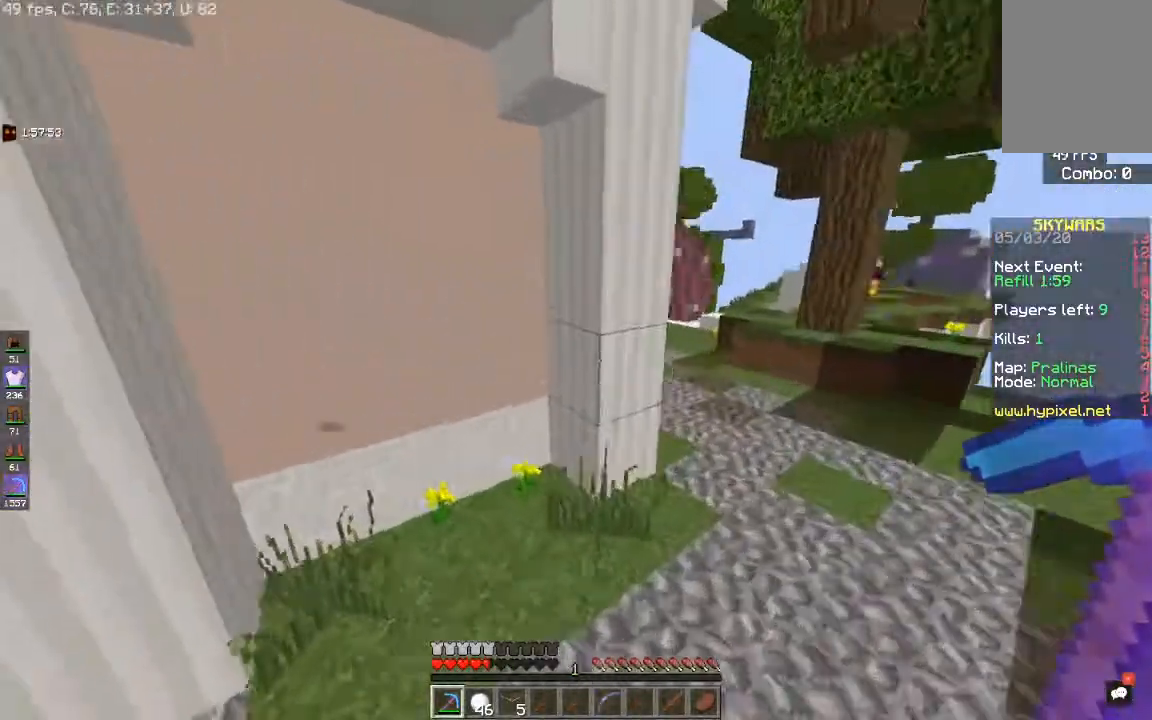
{"keys": ["d", "space", "w"], "mouse": [], "events": [[150, "space", "down"]]}
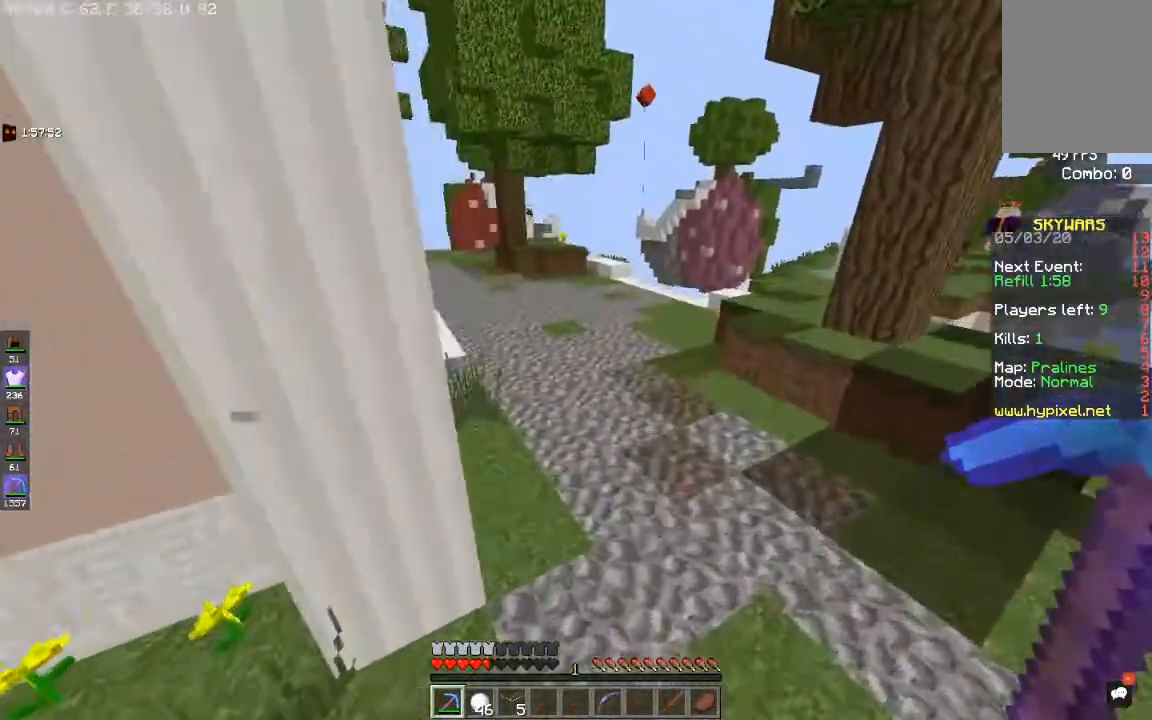
{"keys": ["space", "w"], "mouse": [], "events": [[33, "d", "up"]]}
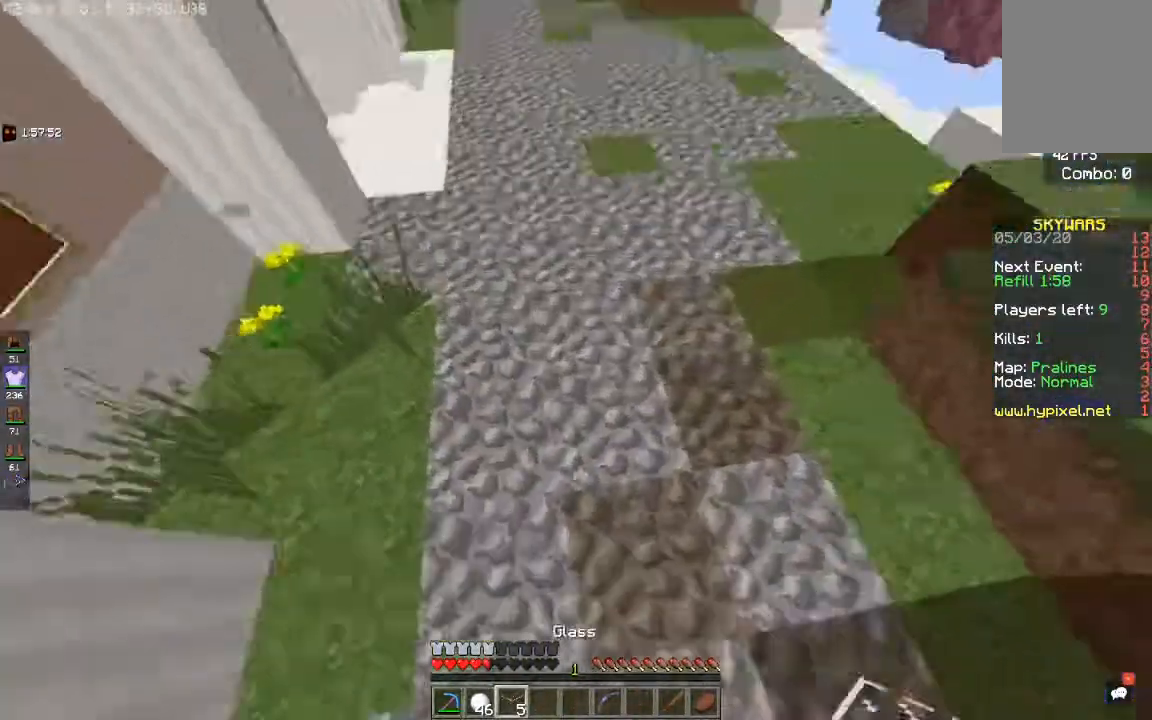
{"keys": ["space", "w"], "mouse": ["right"], "events": [[67, "mouse_right", "down"]]}
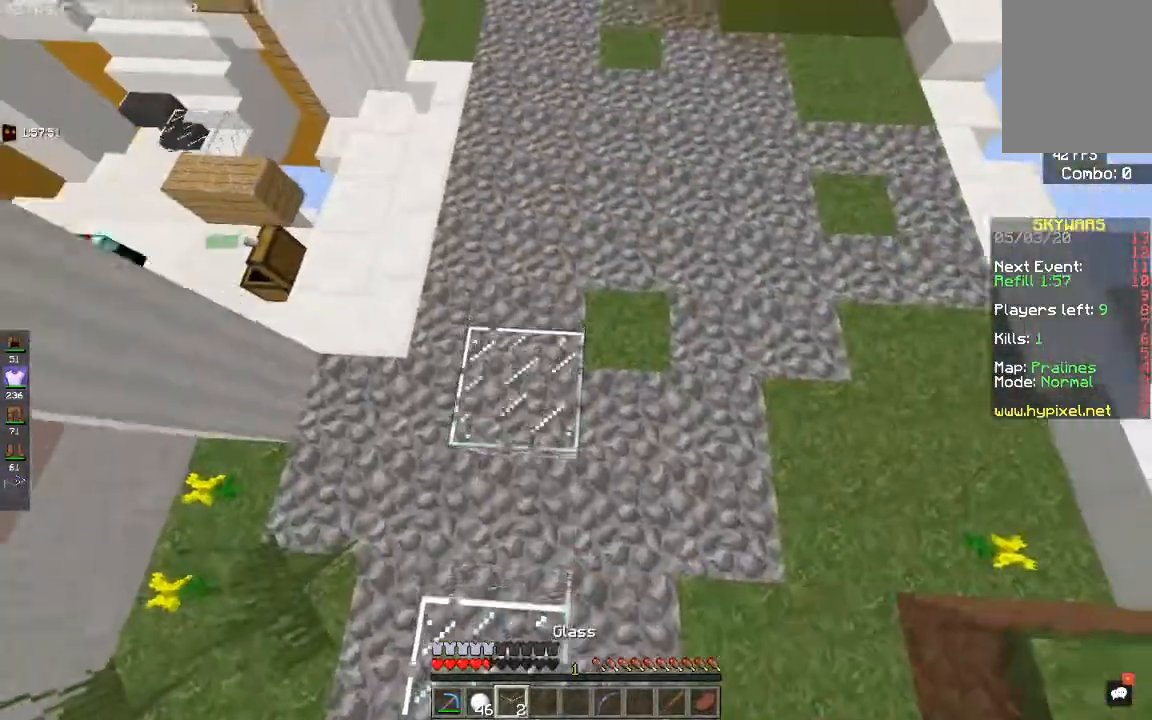
{"keys": ["space", "w"], "mouse": [], "events": [[150, "mouse_right", "up"]]}
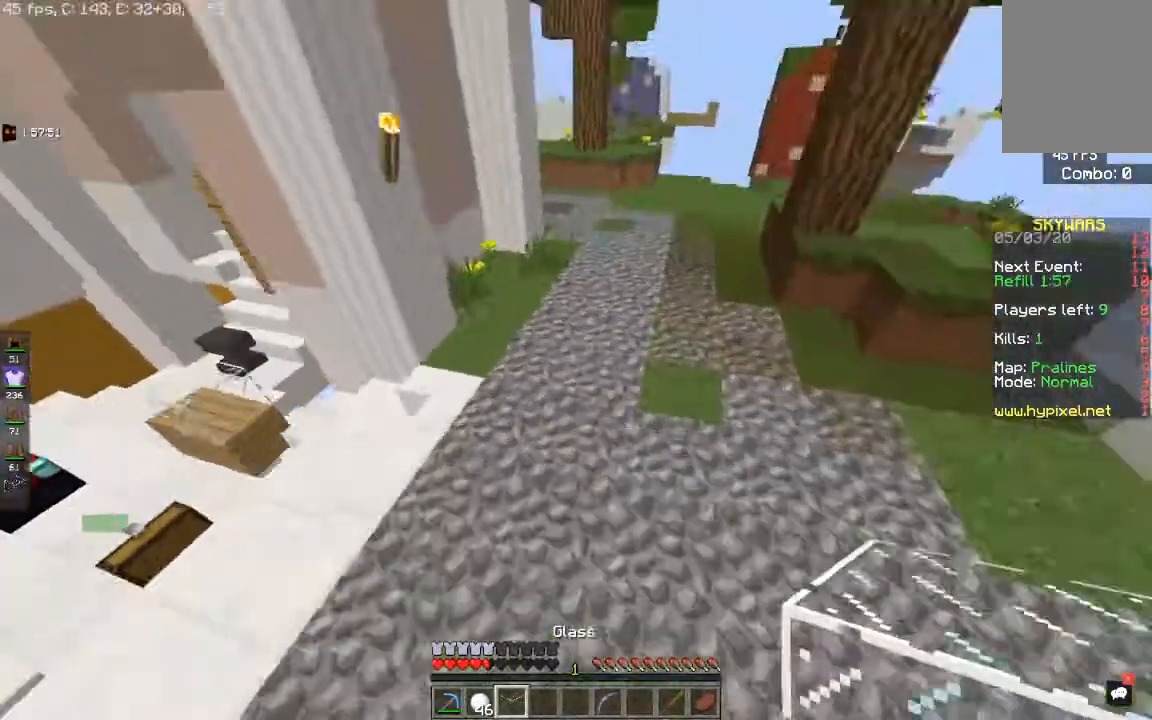
{"keys": ["space", "w"], "mouse": [], "events": []}
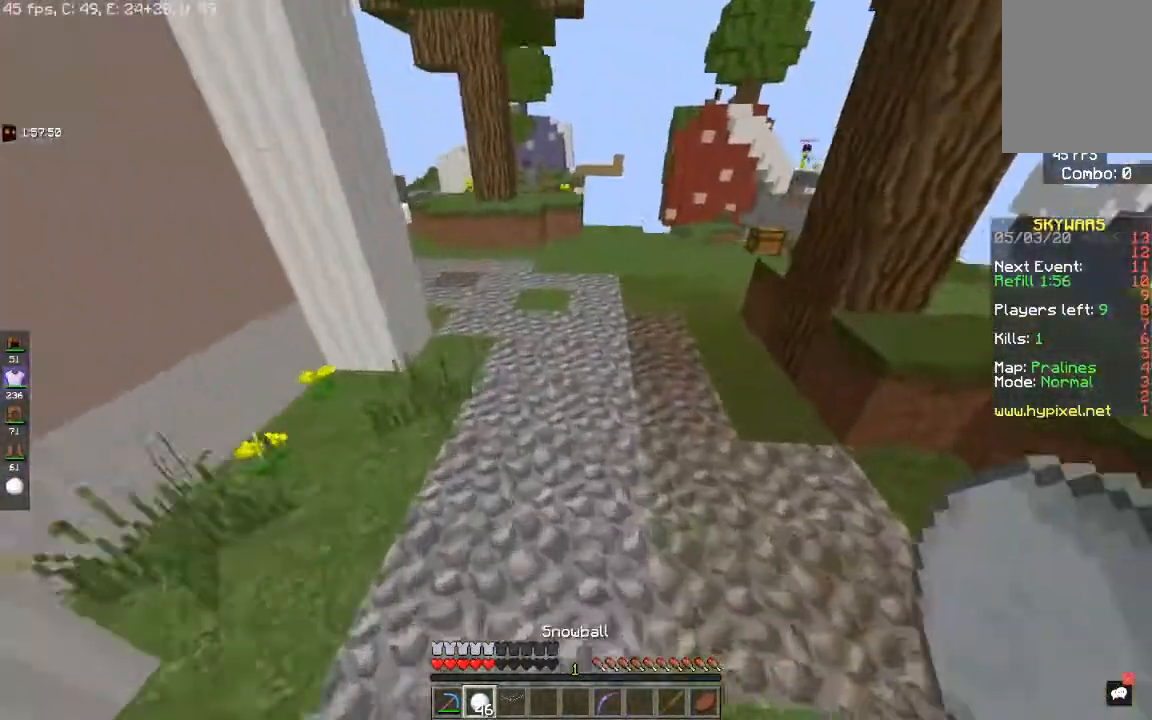
{"keys": ["s"], "mouse": [], "events": [[133, "d", "down"], [383, "w", "up"], [400, "s", "down"], [450, "d", "up"], [450, "space", "up"]]}
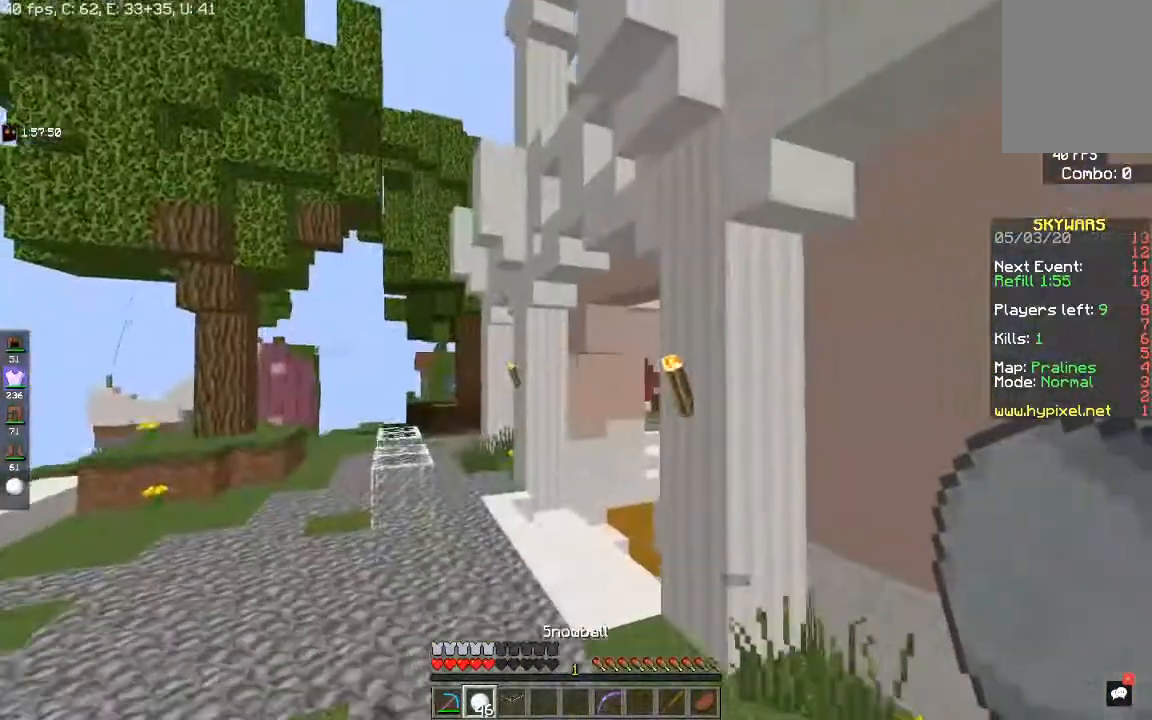
{"keys": ["d", "s"], "mouse": [], "events": [[167, "a", "down"], [417, "a", "up"], [450, "d", "down"]]}
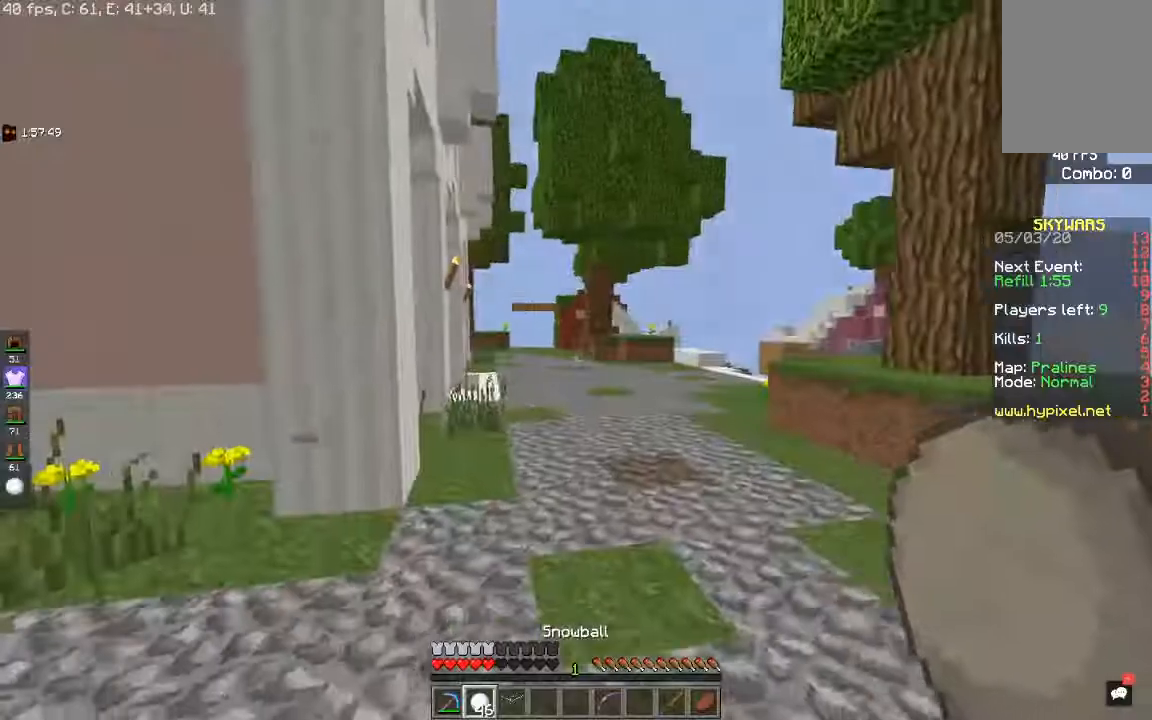
{"keys": ["w"], "mouse": [], "events": [[100, "s", "up"], [383, "d", "up"], [433, "w", "down"]]}
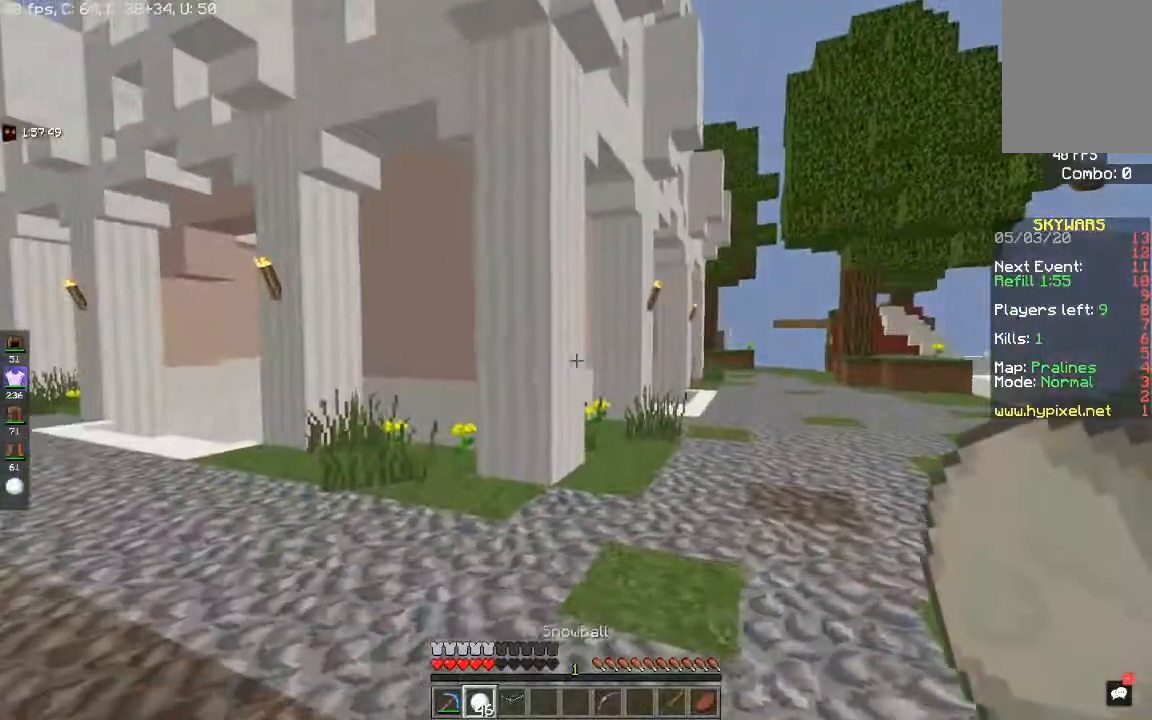
{"keys": [], "mouse": [], "events": [[250, "w", "up"]]}
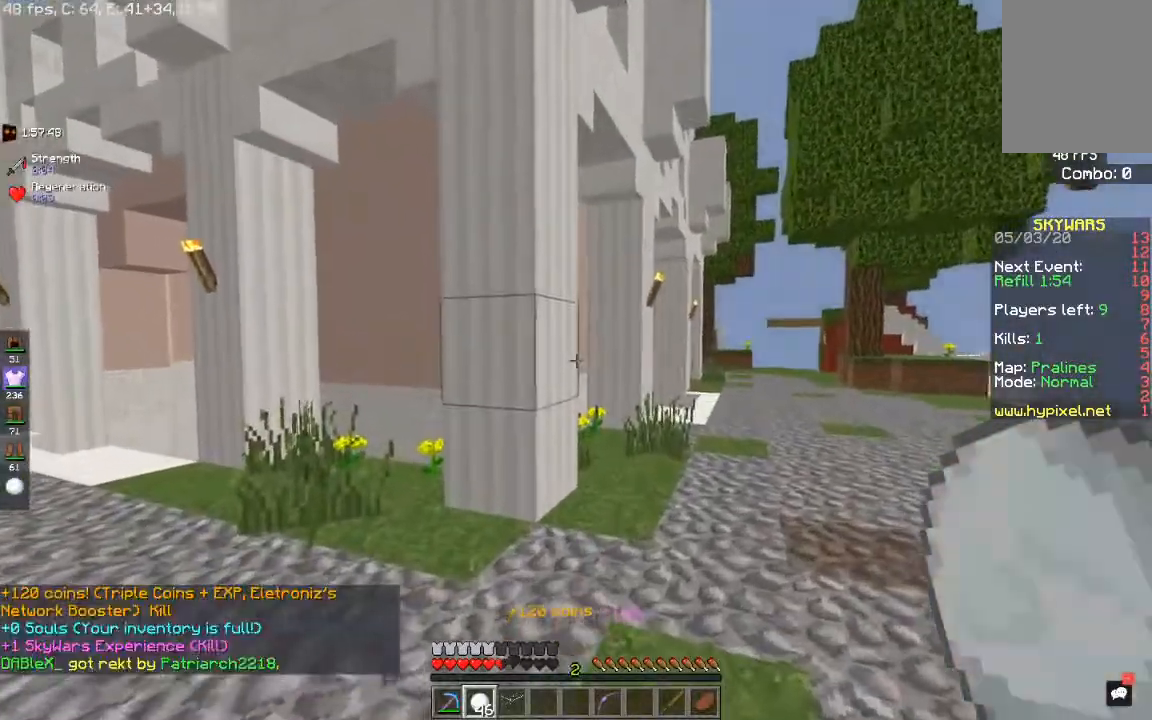
{"keys": ["a", "w"], "mouse": [], "events": [[117, "w", "down"], [483, "a", "down"]]}
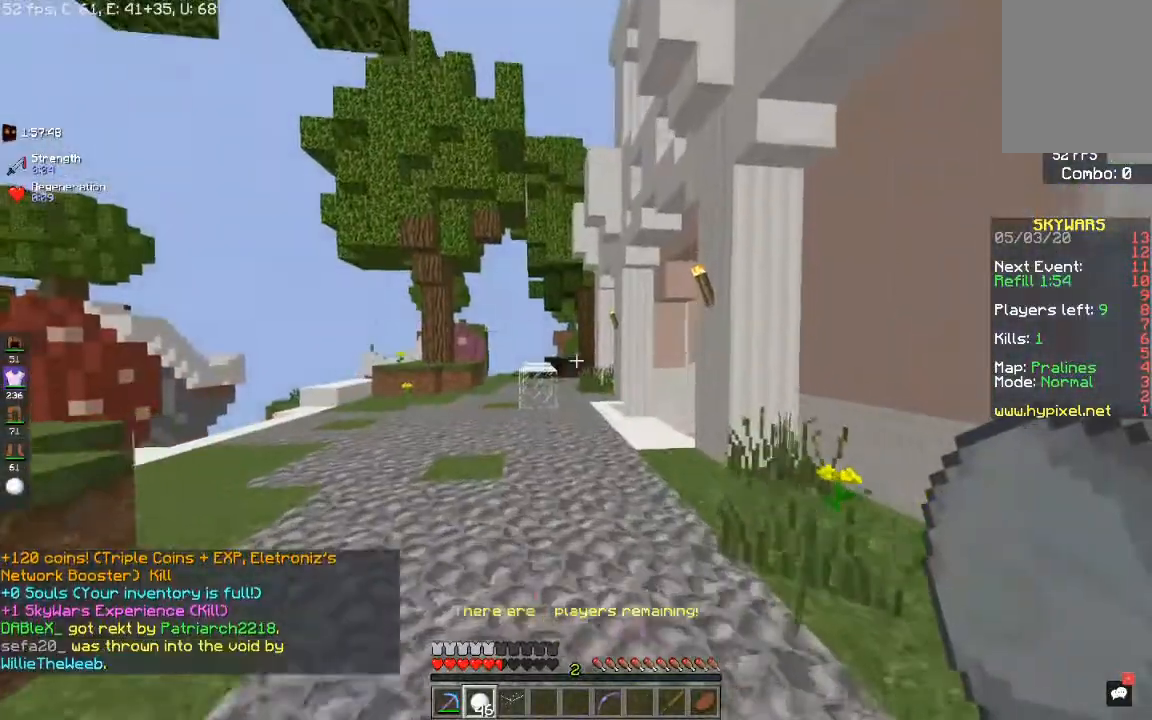
{"keys": ["space", "w"], "mouse": [], "events": [[333, "a", "up"], [350, "space", "down"]]}
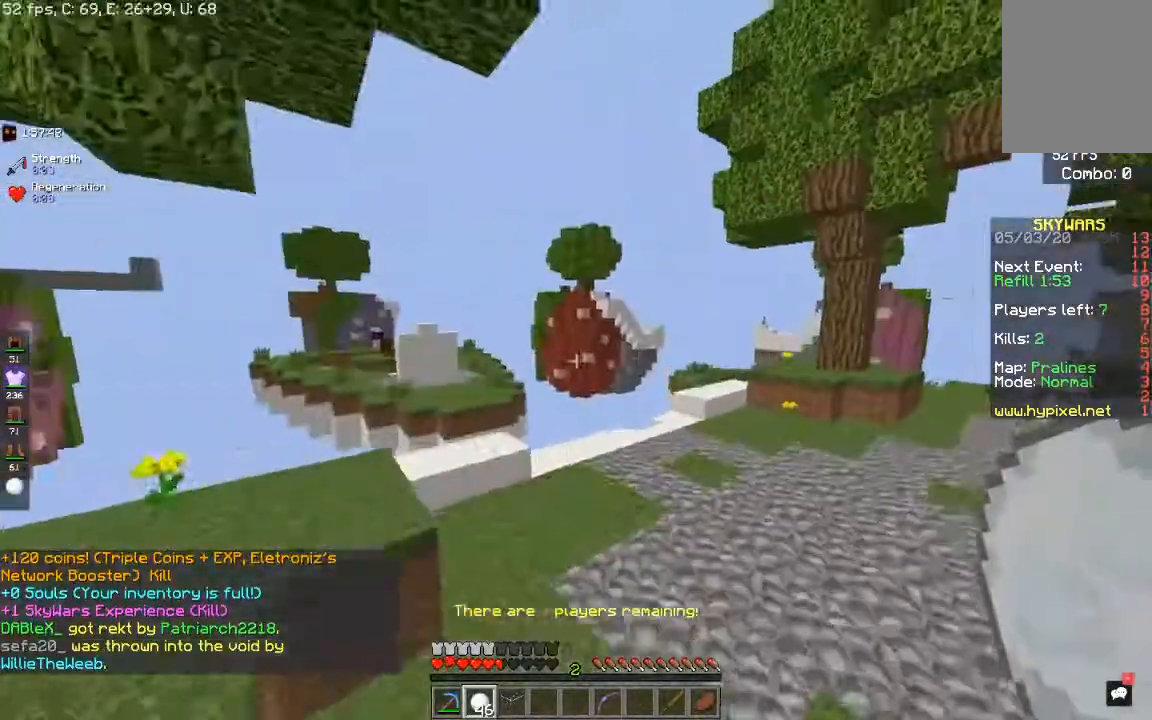
{"keys": ["a", "space", "w"], "mouse": [], "events": [[100, "d", "down"], [217, "space", "up"], [333, "d", "up"], [350, "space", "down"], [400, "a", "down"]]}
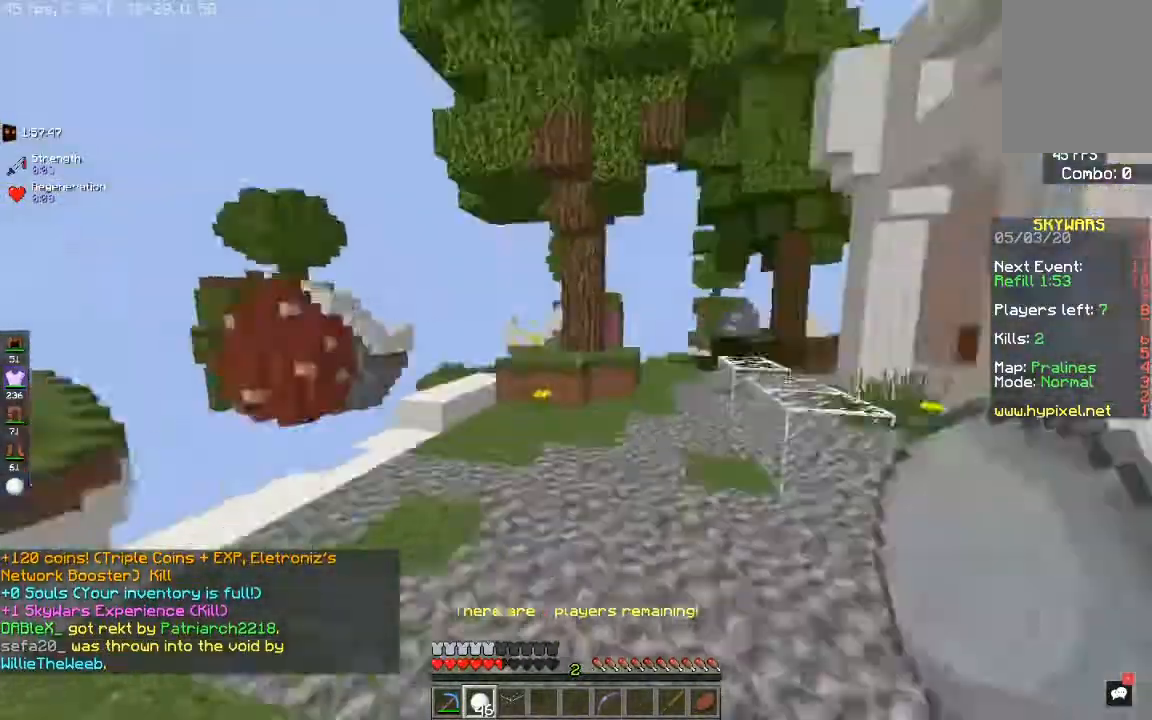
{"keys": ["a", "space", "w"], "mouse": [], "events": [[150, "space", "up"], [450, "space", "down"]]}
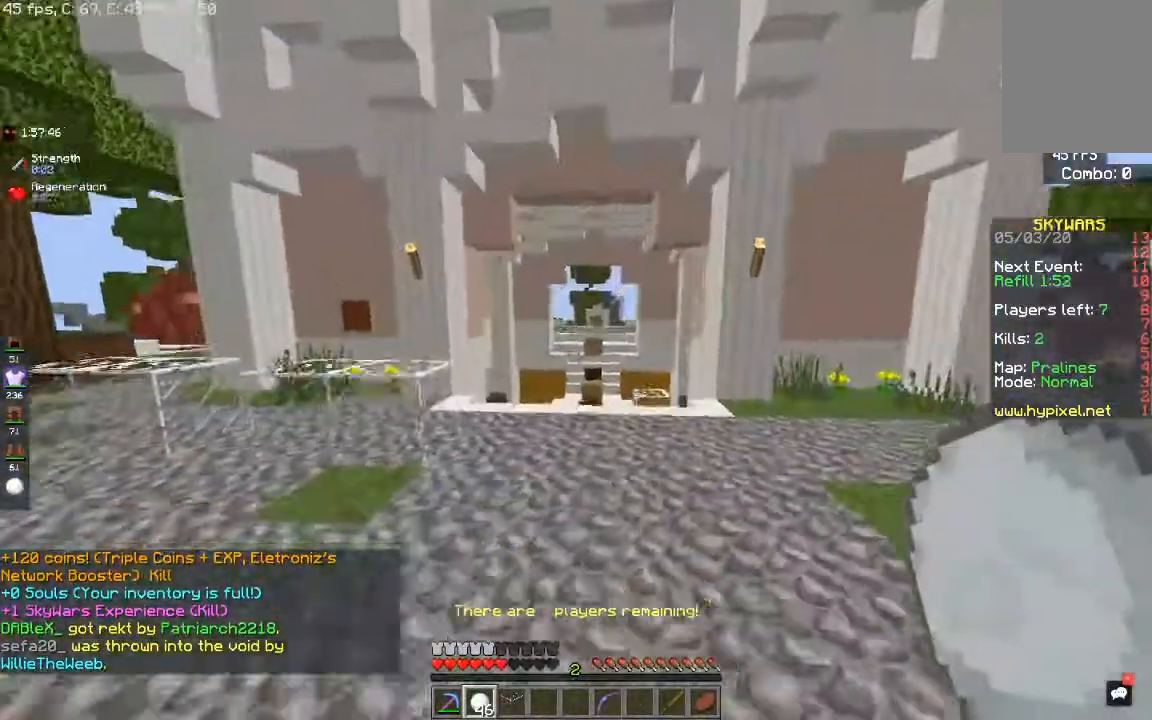
{"keys": ["a", "s"], "mouse": [], "events": [[367, "w", "up"], [400, "space", "up"], [483, "s", "down"]]}